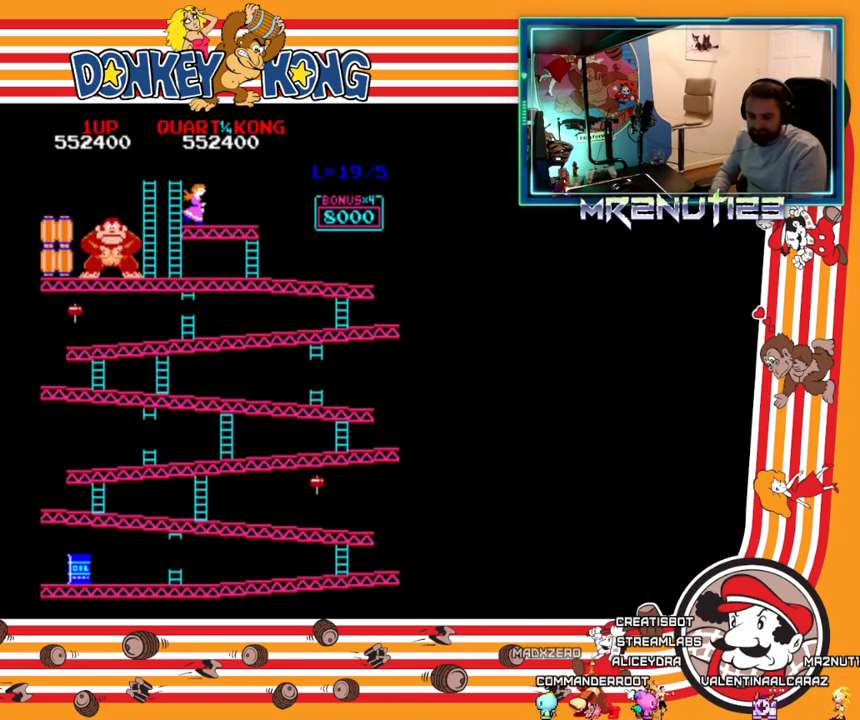
Gameplay with a controller (Nintendo layout); each line is a JSON object with the inputs held at the frame after it. "events" lists button and stick changes between this image and that frame as [ms after this image, input, new state], when the widget could be followed in between. Not read: B L3 R3.
{"buttons": ["DPAD_RIGHT"], "events": [[83, "DPAD_RIGHT", "down"]]}
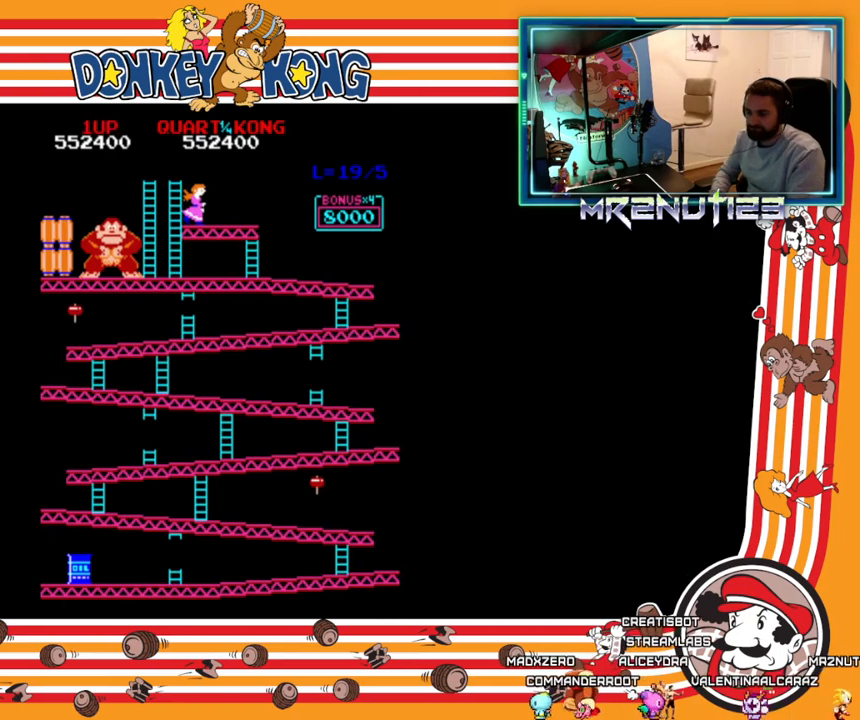
{"buttons": ["DPAD_RIGHT"], "events": []}
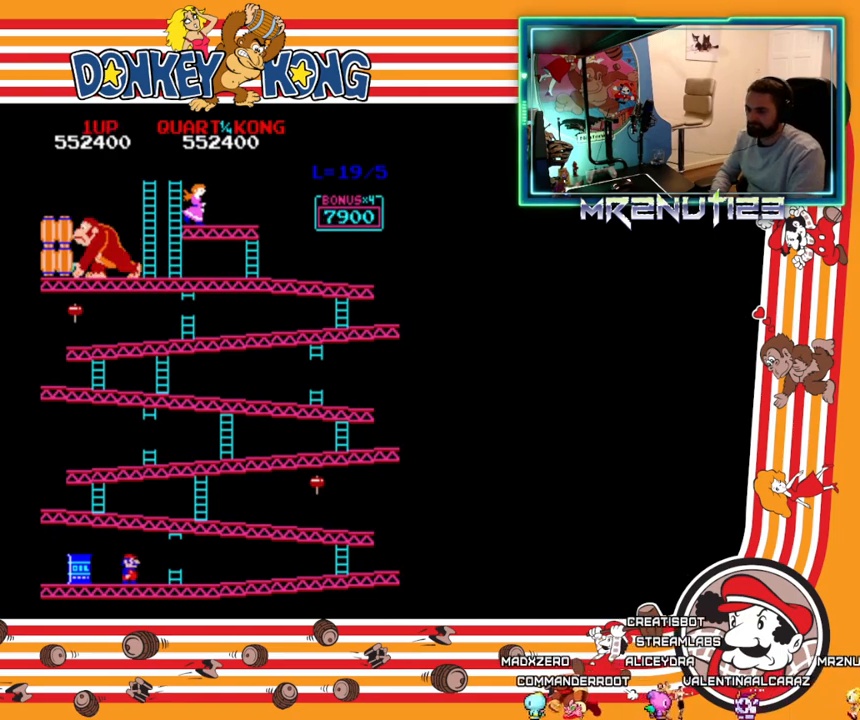
{"buttons": ["DPAD_RIGHT"], "events": []}
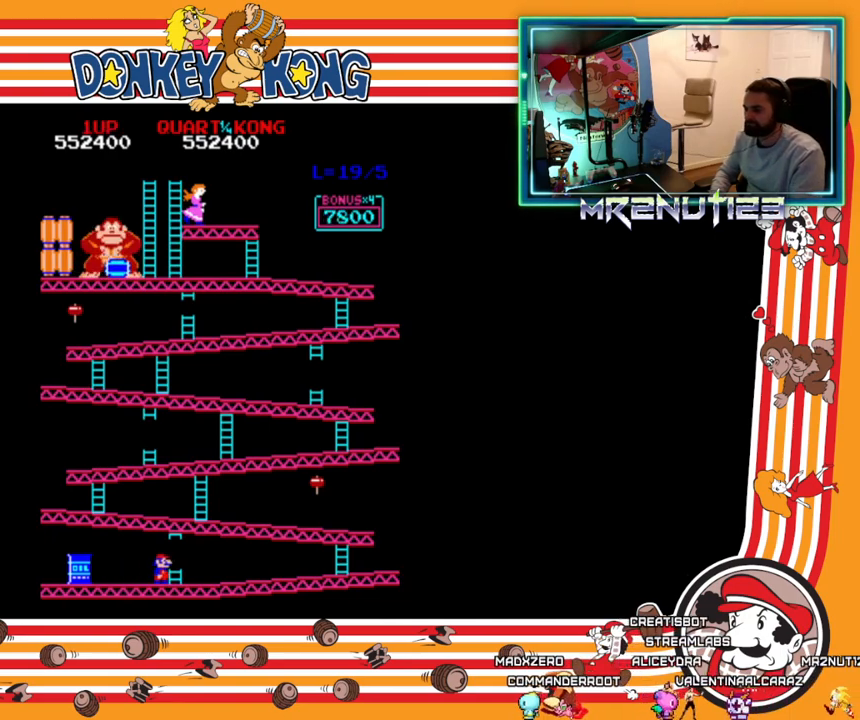
{"buttons": ["DPAD_RIGHT"], "events": []}
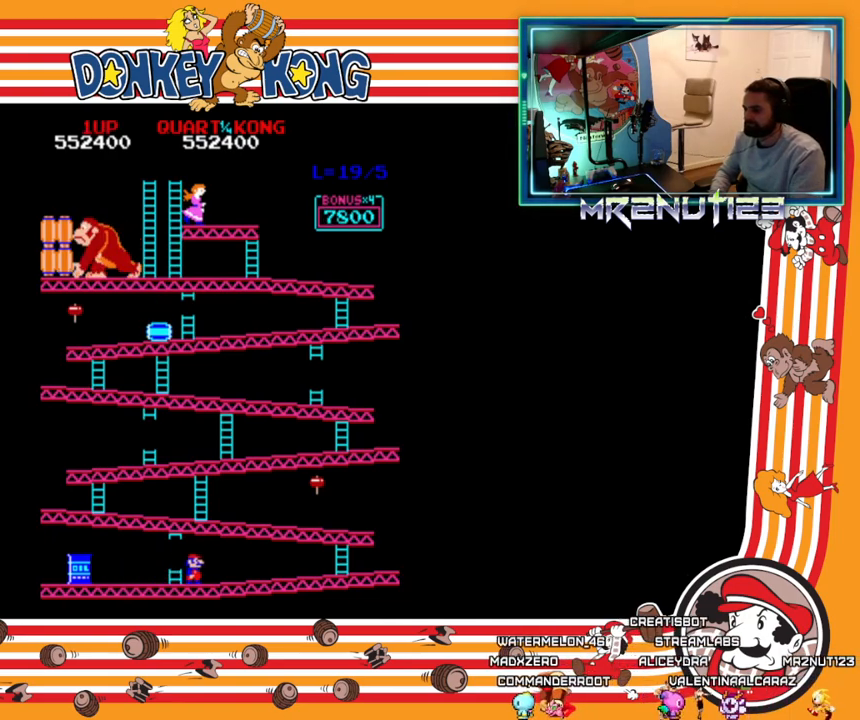
{"buttons": ["DPAD_RIGHT"], "events": [[50, "A", "down"], [200, "A", "up"]]}
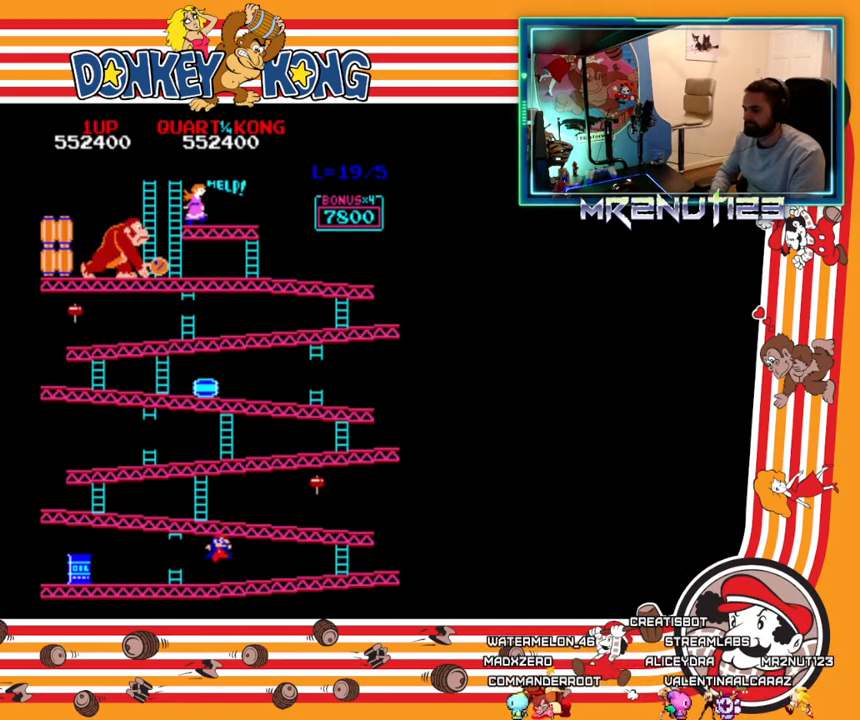
{"buttons": ["DPAD_RIGHT"], "events": []}
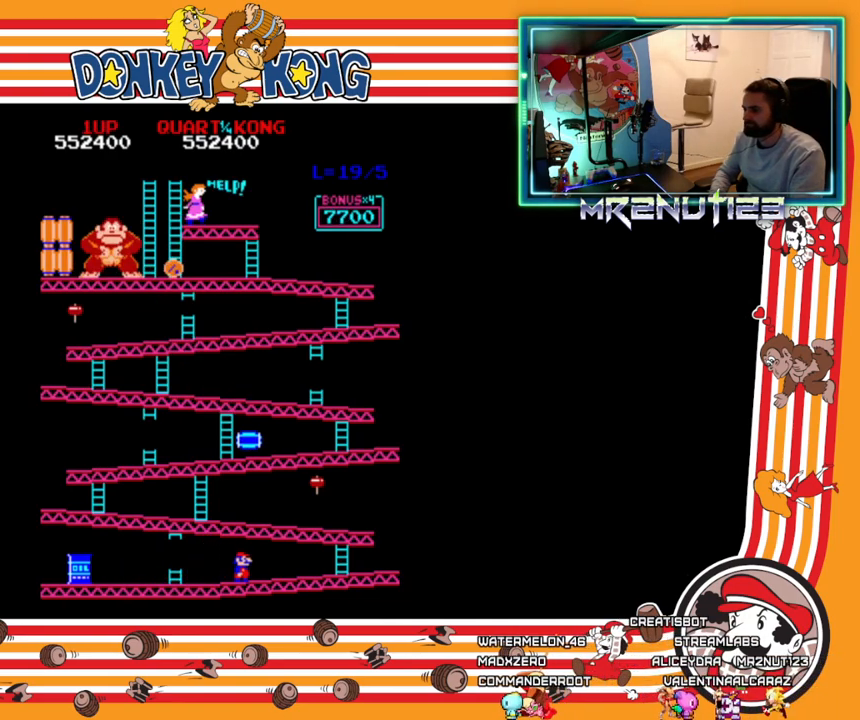
{"buttons": ["DPAD_RIGHT"], "events": []}
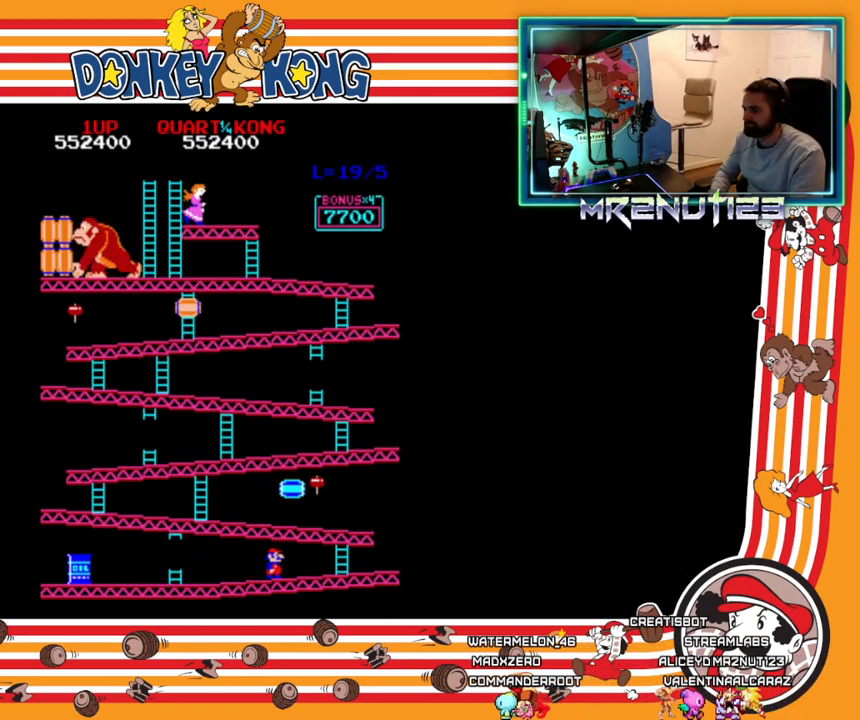
{"buttons": ["DPAD_RIGHT"], "events": []}
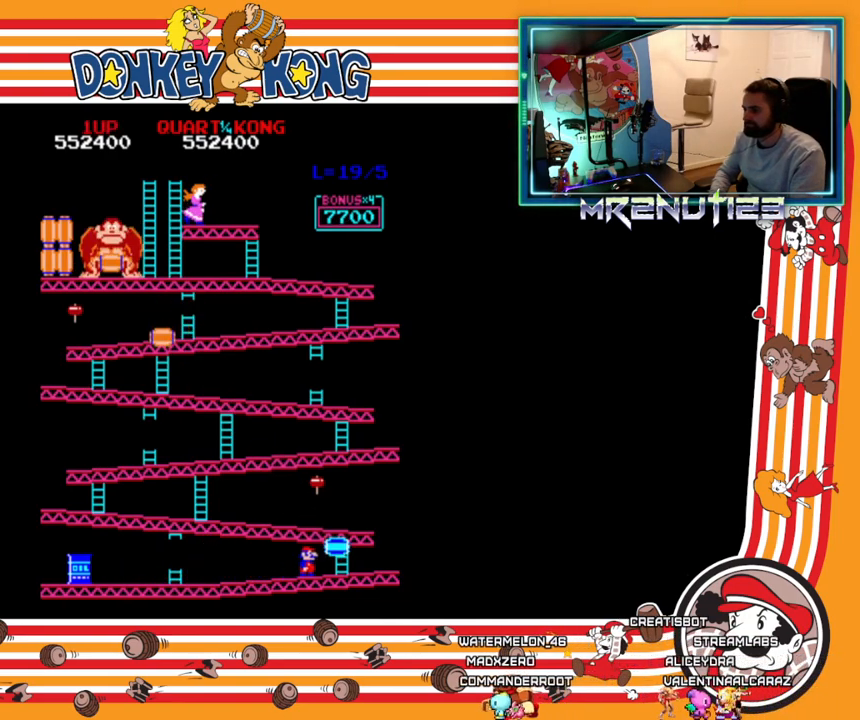
{"buttons": ["DPAD_UP"], "events": [[17, "A", "down"], [100, "A", "up"], [417, "DPAD_RIGHT", "up"], [417, "DPAD_UP", "down"]]}
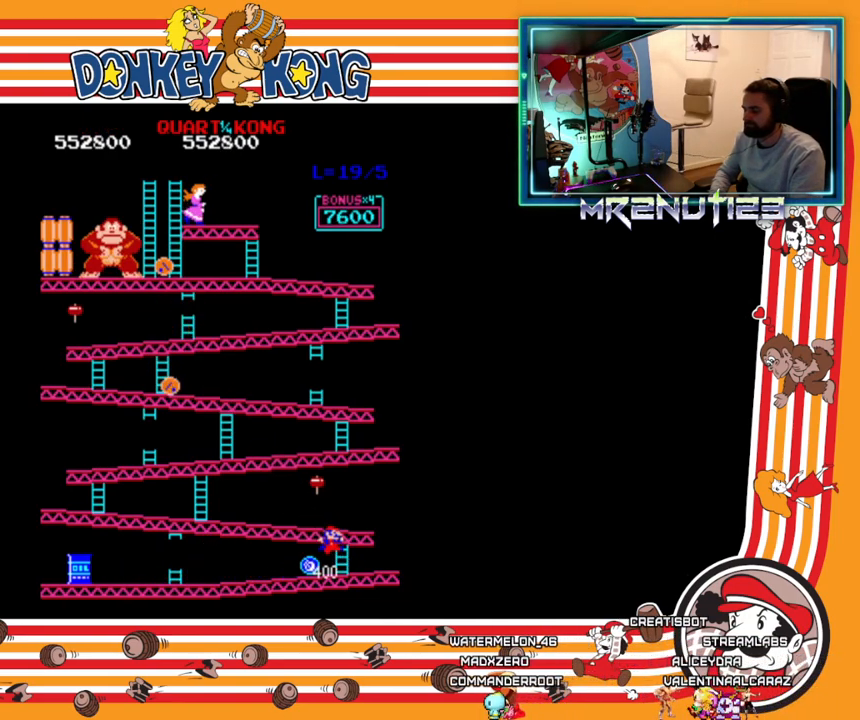
{"buttons": ["DPAD_UP"], "events": []}
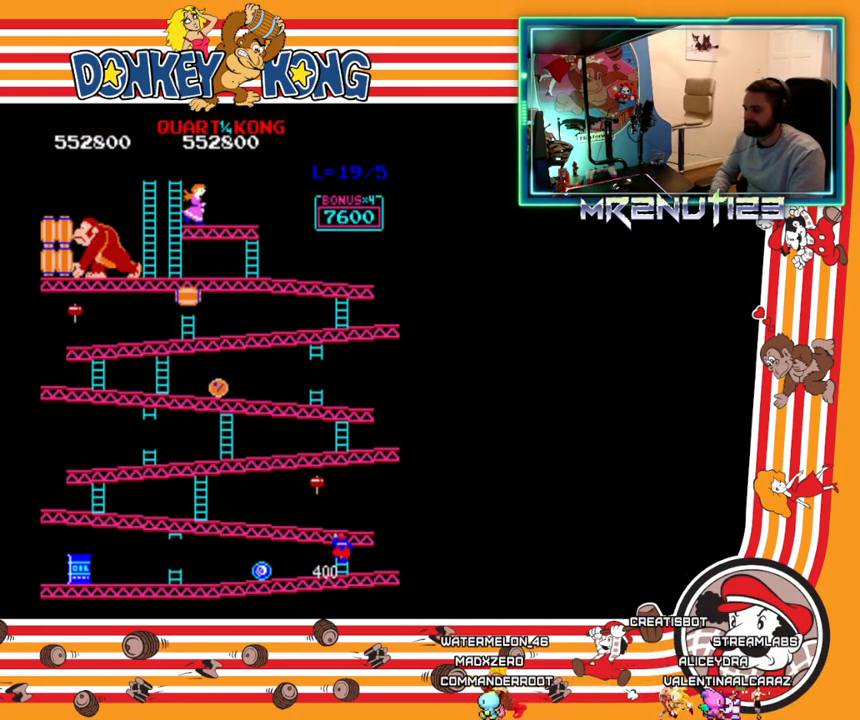
{"buttons": ["DPAD_UP"], "events": []}
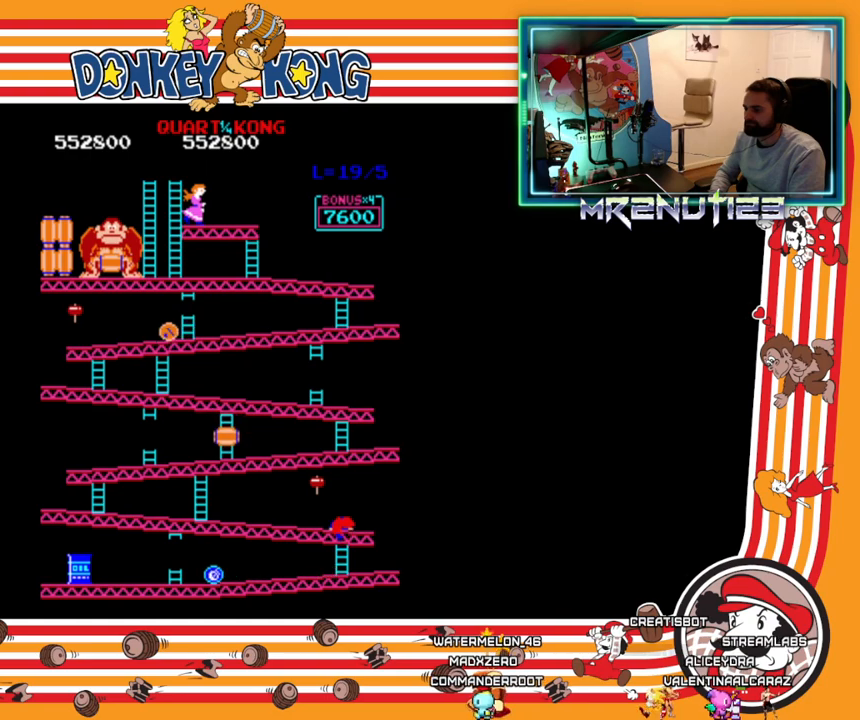
{"buttons": ["DPAD_LEFT"], "events": [[317, "DPAD_LEFT", "down"], [317, "DPAD_UP", "up"]]}
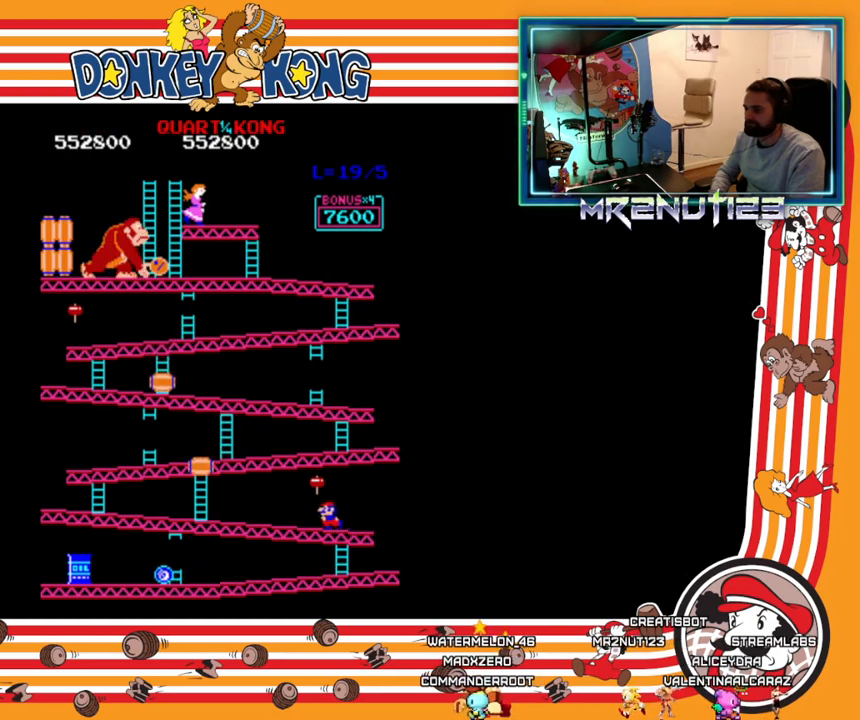
{"buttons": [], "events": [[417, "DPAD_LEFT", "up"]]}
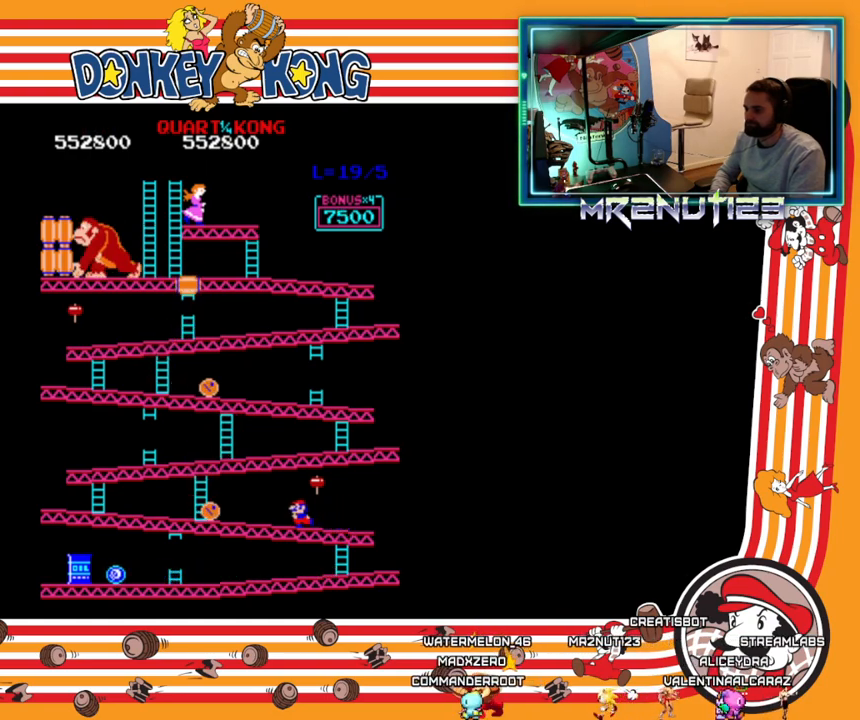
{"buttons": [], "events": []}
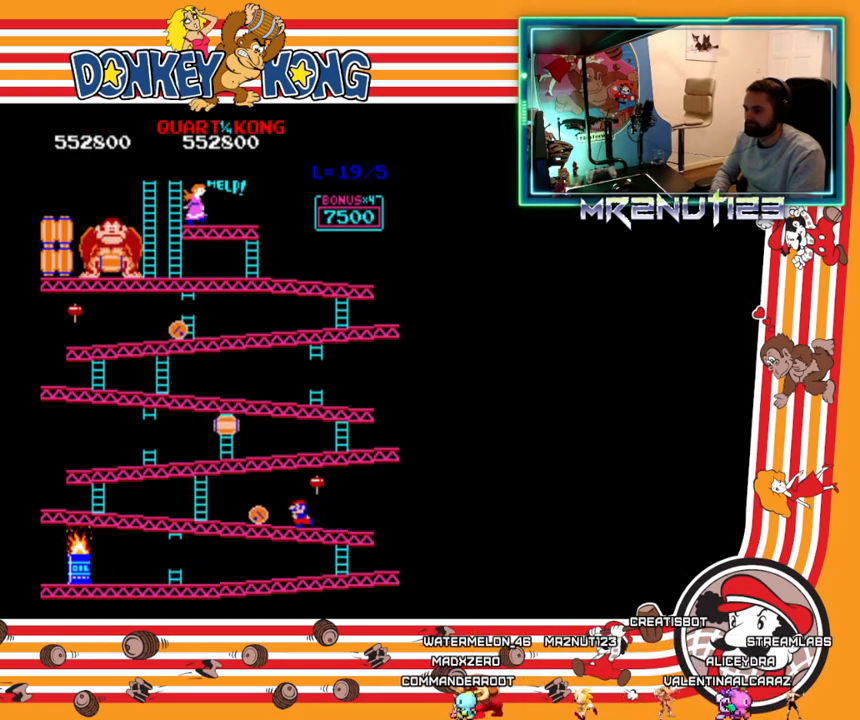
{"buttons": [], "events": [[67, "A", "down"], [500, "A", "up"]]}
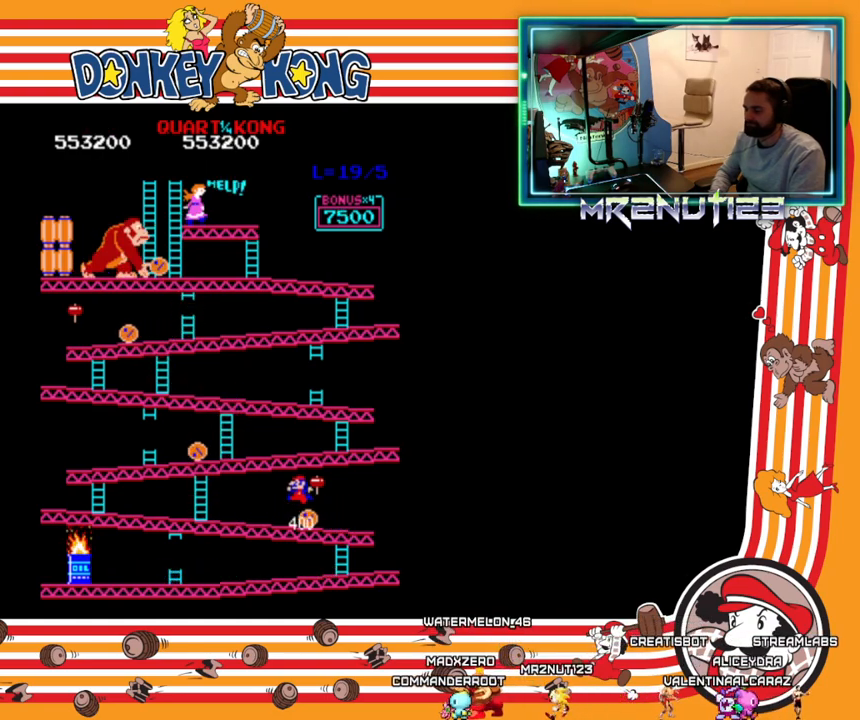
{"buttons": [], "events": []}
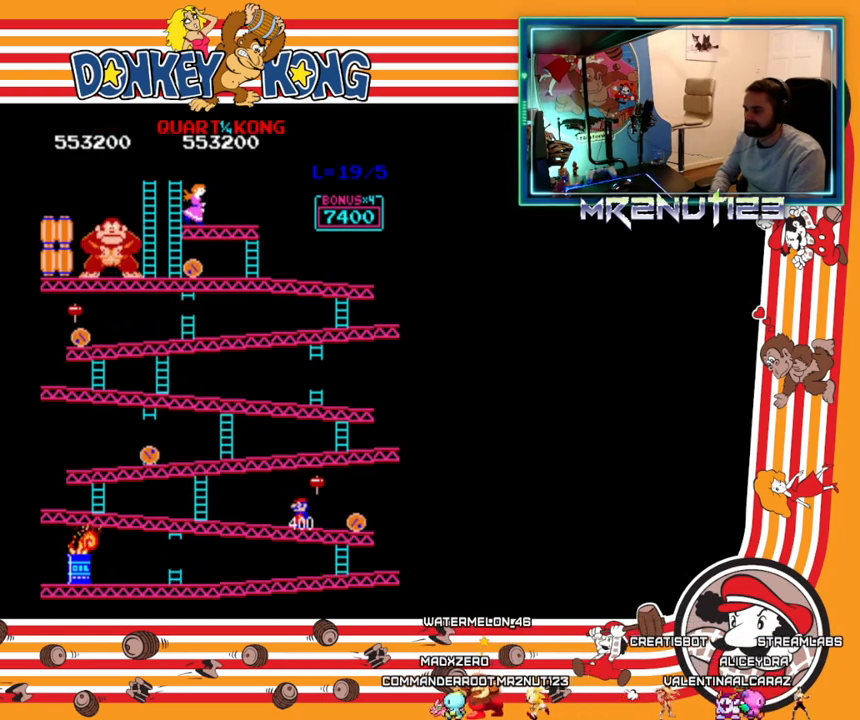
{"buttons": [], "events": []}
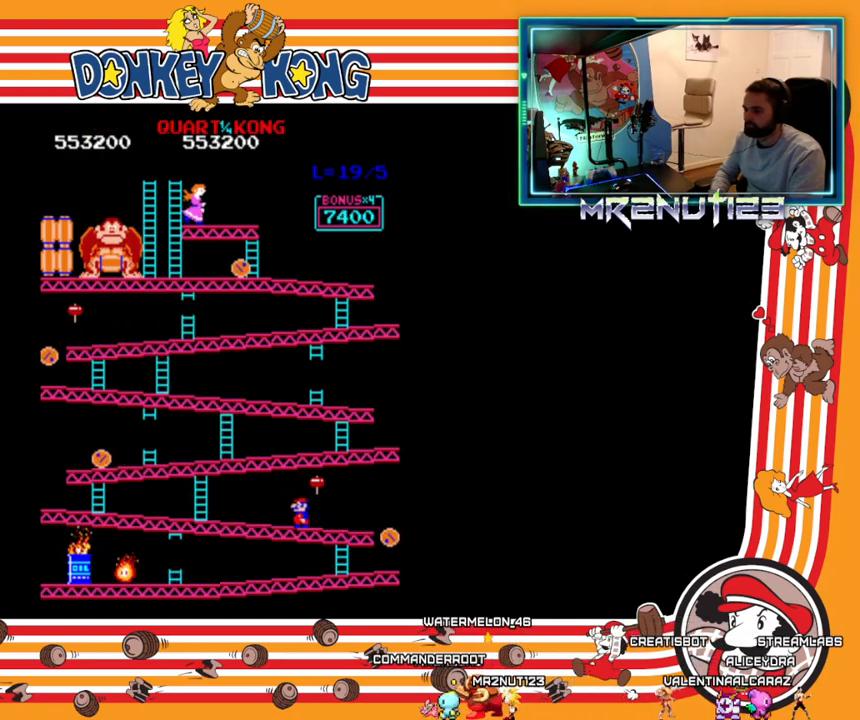
{"buttons": [], "events": []}
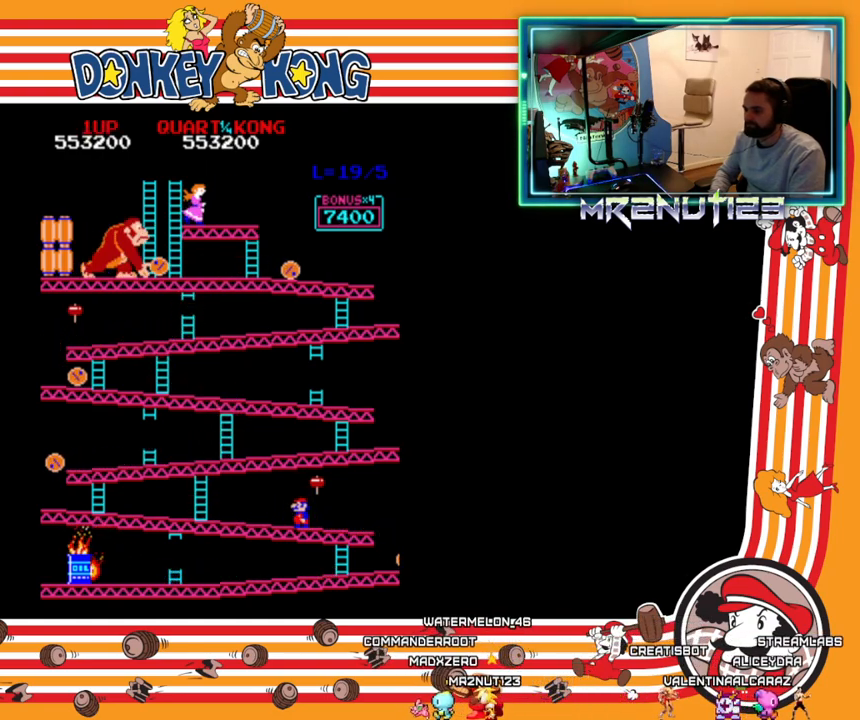
{"buttons": [], "events": []}
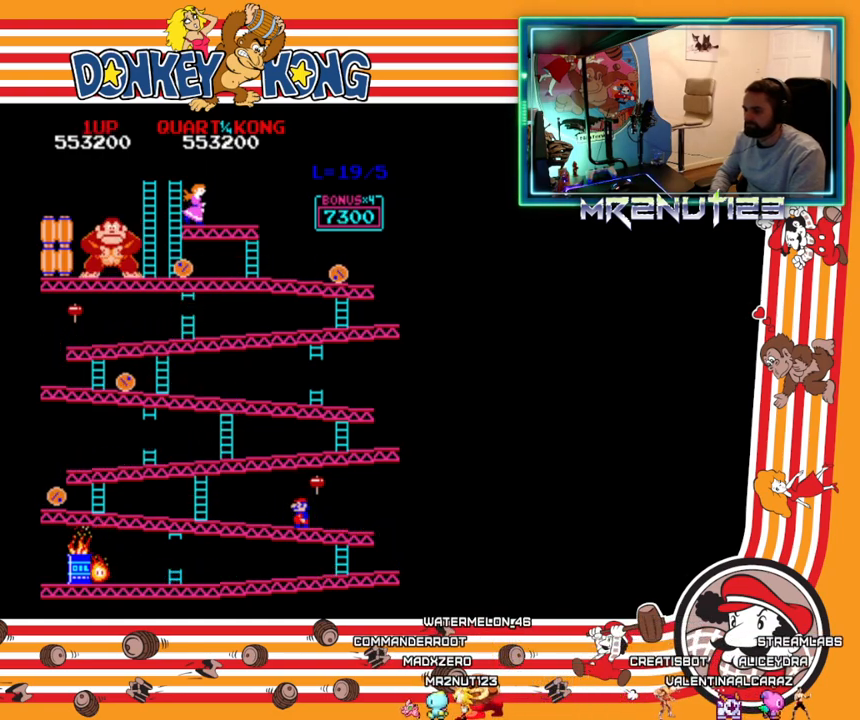
{"buttons": [], "events": []}
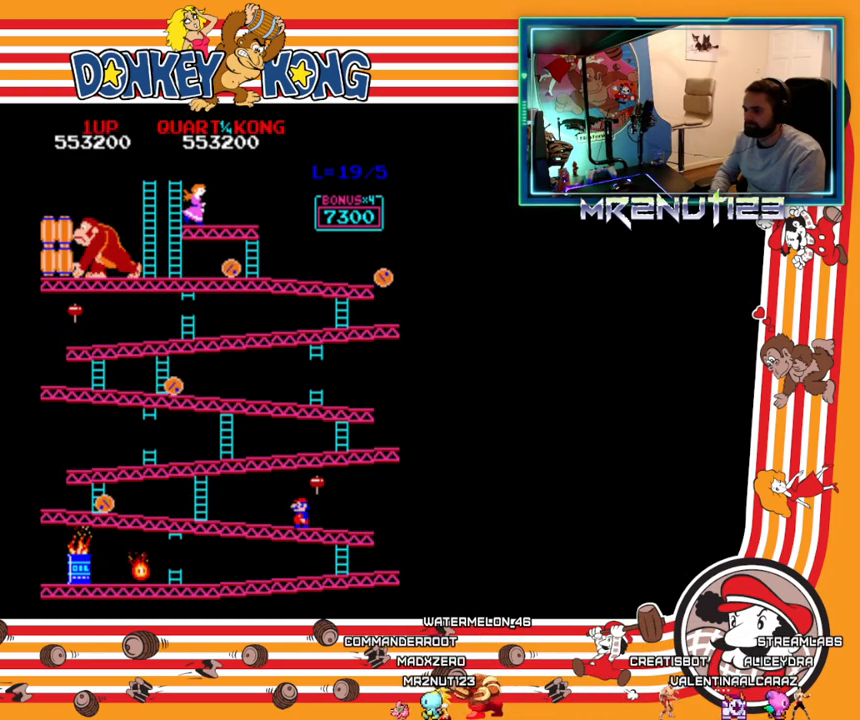
{"buttons": [], "events": []}
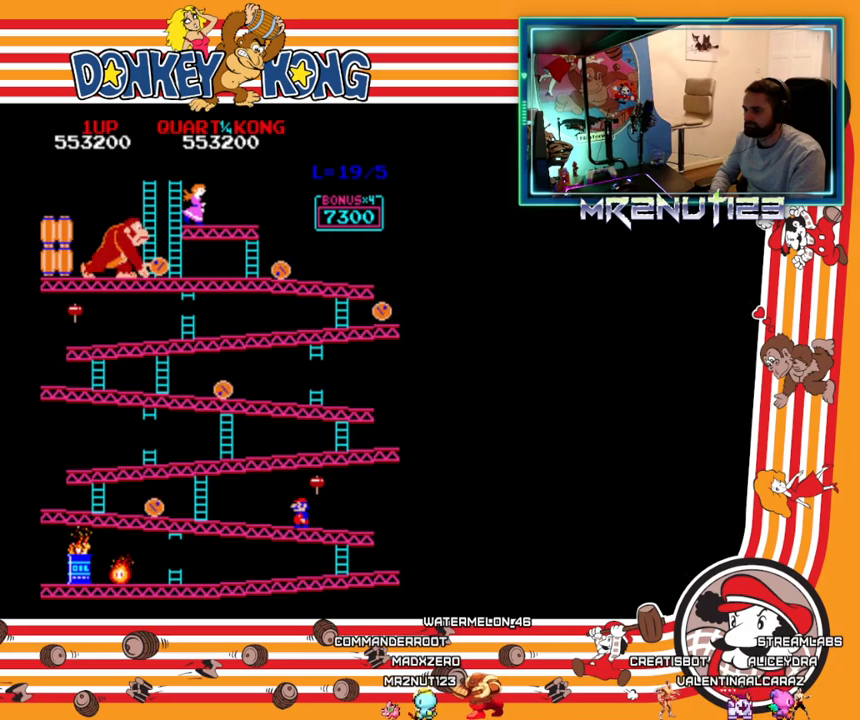
{"buttons": [], "events": []}
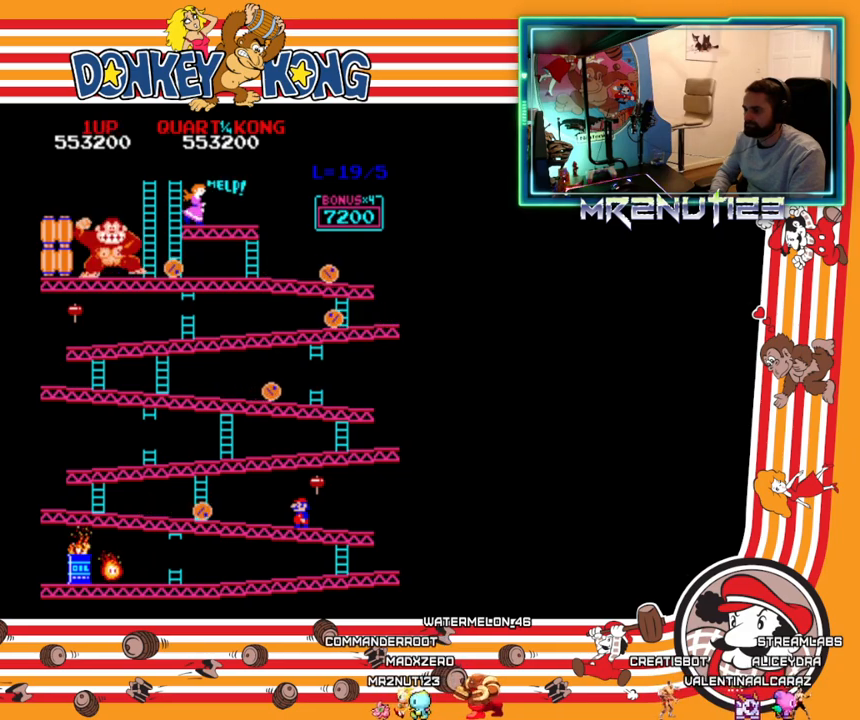
{"buttons": [], "events": []}
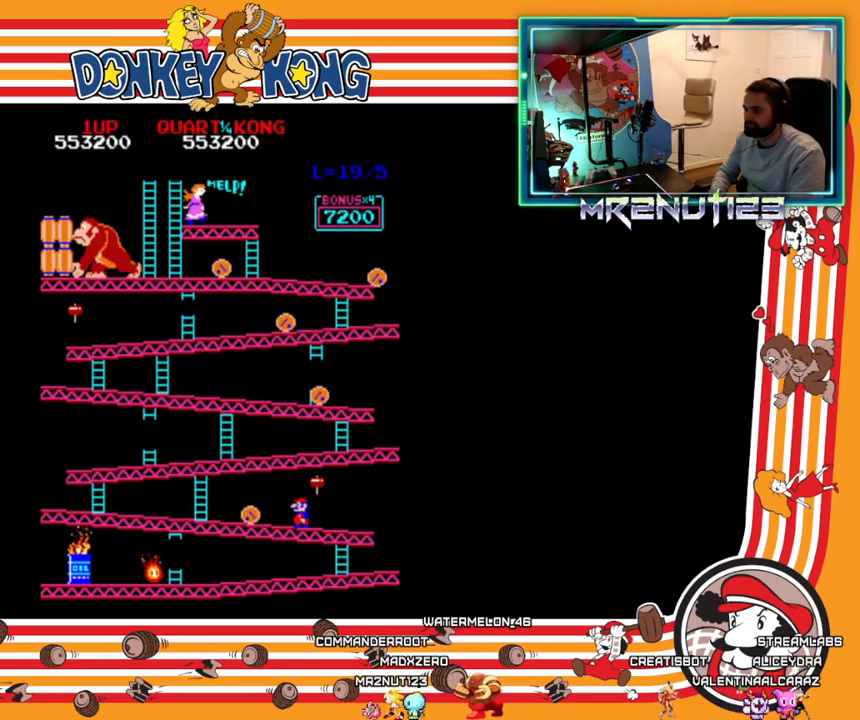
{"buttons": ["A"], "events": [[150, "A", "down"]]}
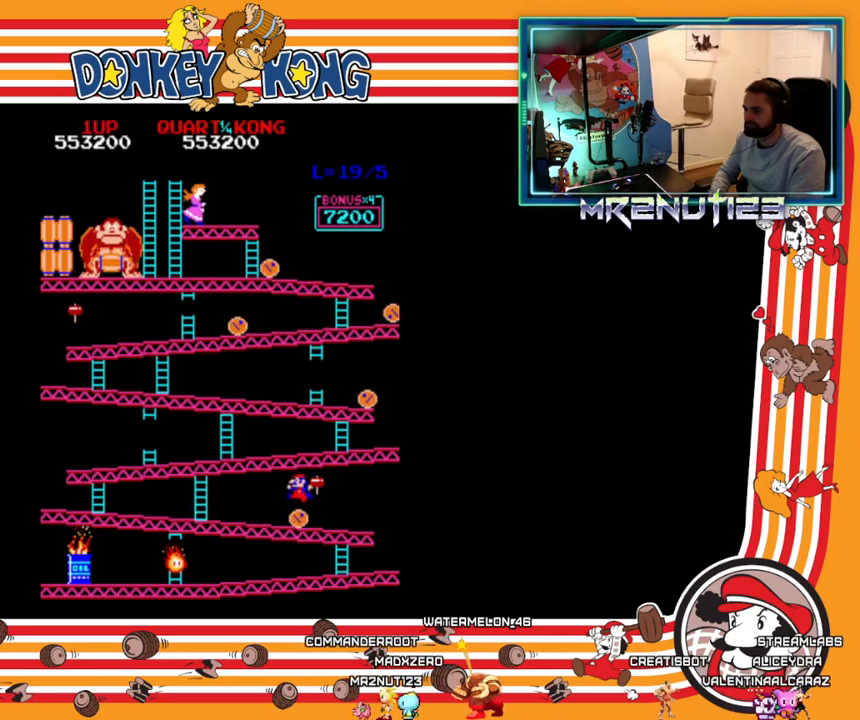
{"buttons": ["DPAD_RIGHT"], "events": [[83, "A", "up"], [317, "DPAD_RIGHT", "down"]]}
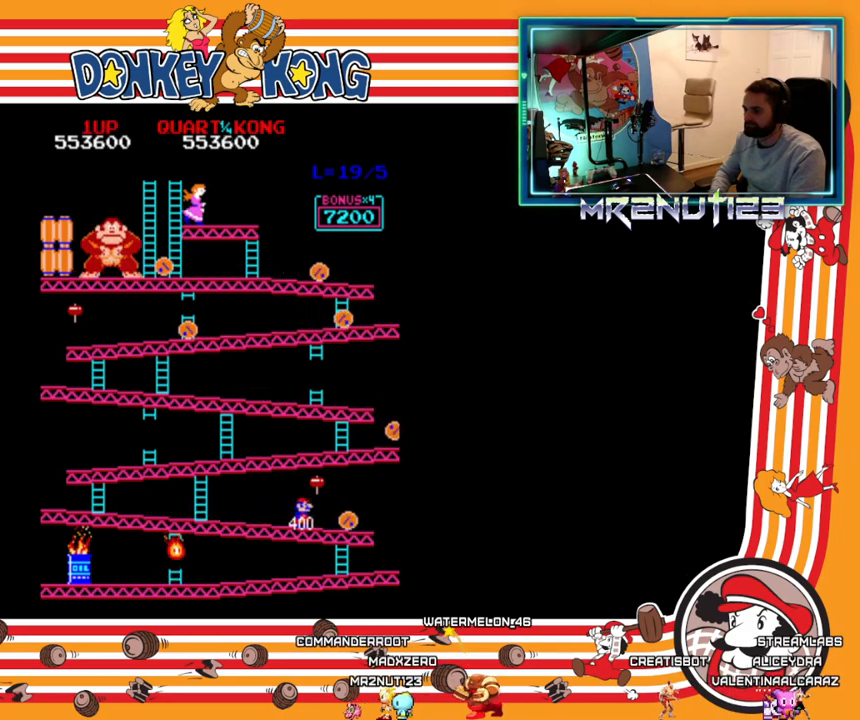
{"buttons": ["DPAD_LEFT"], "events": [[283, "DPAD_RIGHT", "up"], [300, "DPAD_LEFT", "down"], [350, "A", "down"], [450, "A", "up"]]}
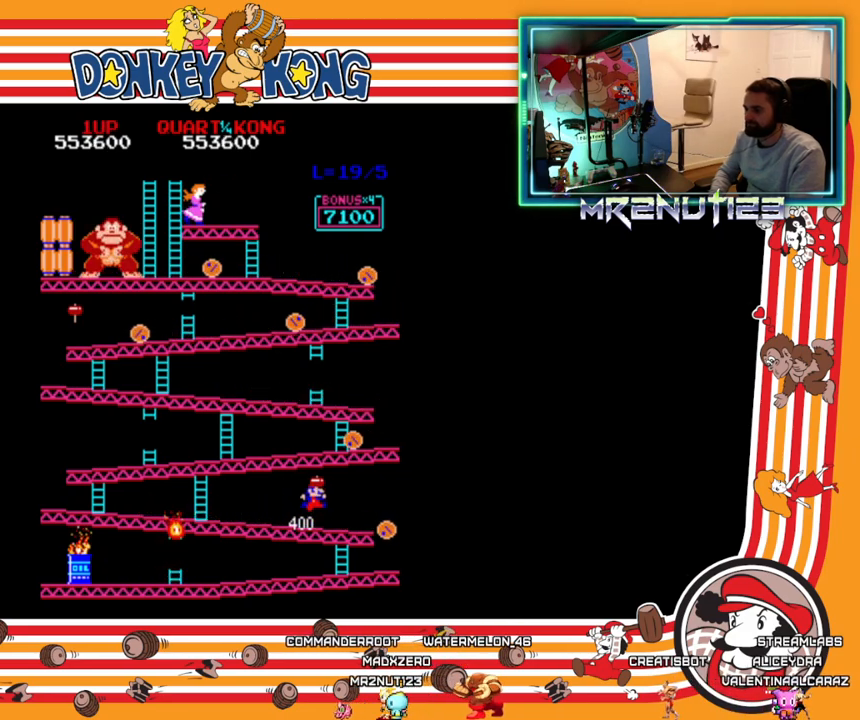
{"buttons": ["DPAD_RIGHT"], "events": [[467, "DPAD_LEFT", "up"], [483, "DPAD_DOWN", "down"], [500, "DPAD_DOWN", "up"], [500, "DPAD_RIGHT", "down"]]}
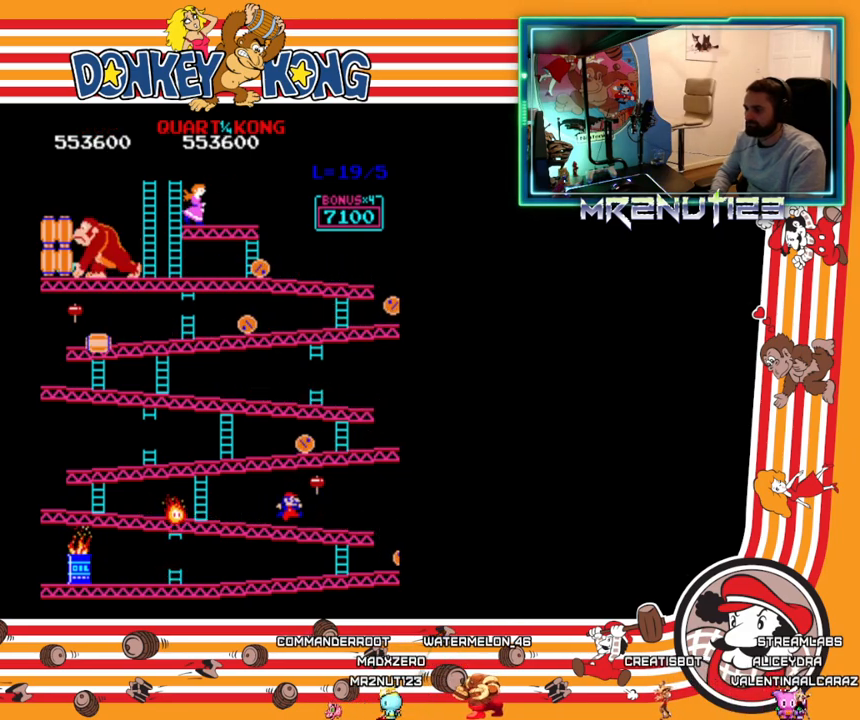
{"buttons": ["DPAD_RIGHT"], "events": [[383, "A", "down"], [467, "A", "up"]]}
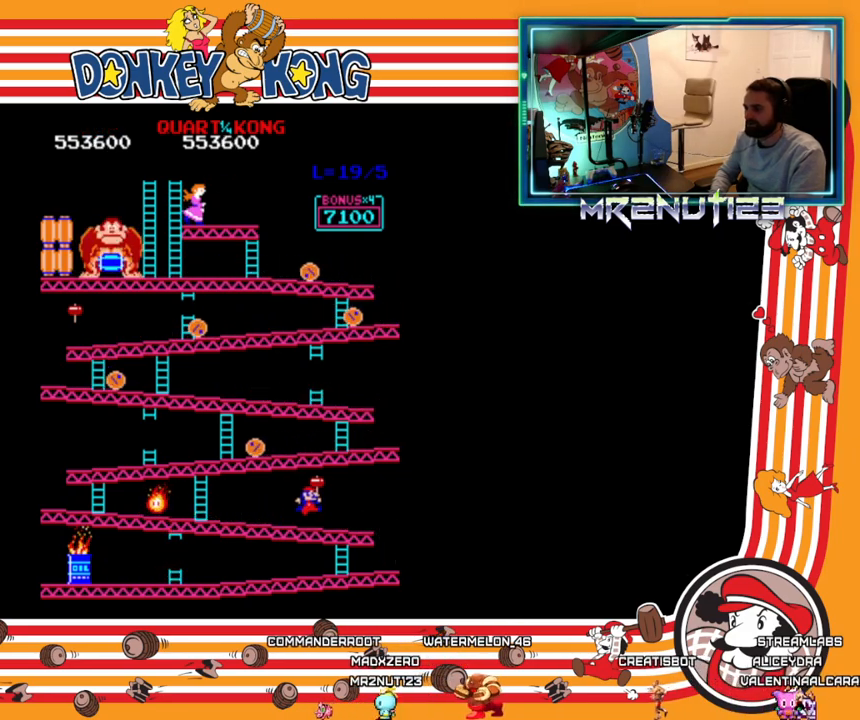
{"buttons": ["DPAD_LEFT"], "events": [[183, "DPAD_DOWN", "down"], [183, "DPAD_RIGHT", "up"], [200, "DPAD_DOWN", "up"], [200, "DPAD_LEFT", "down"]]}
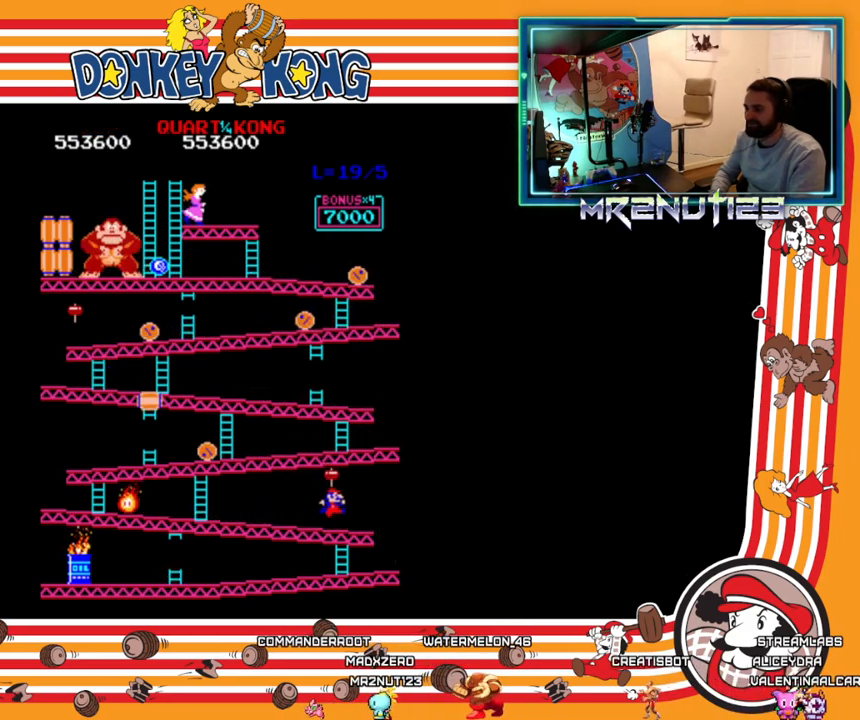
{"buttons": ["DPAD_LEFT"], "events": []}